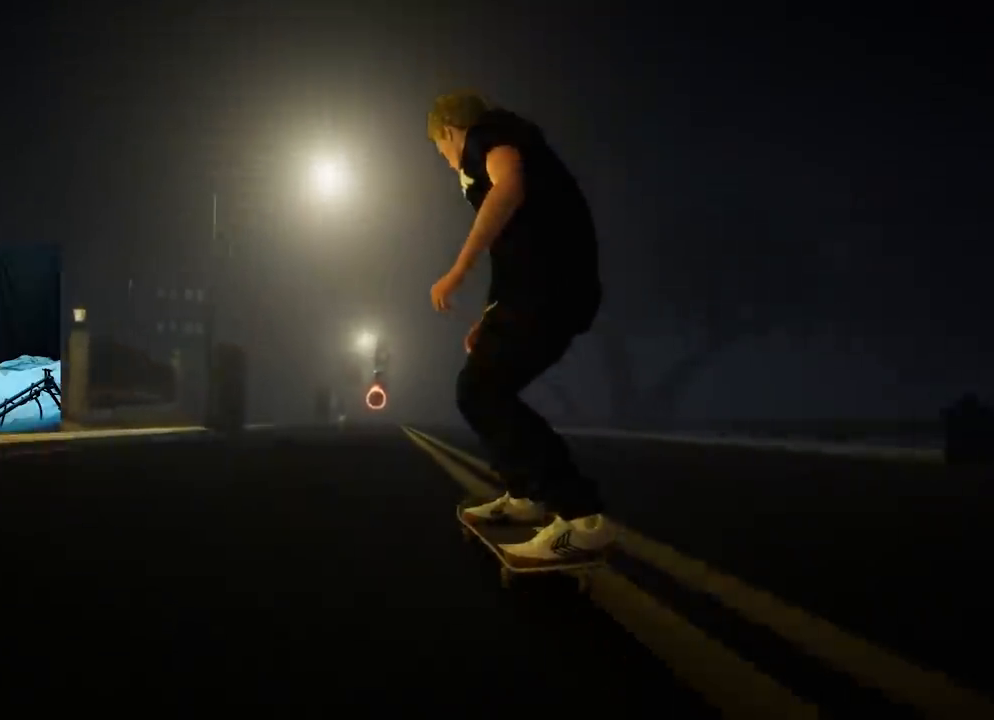
Gameplay with a controller (Xbox layout); each line is a JSON object with the inputs held at the frame after it. "events" lists button and stick changes between this image and that frame as [ms after this image, input, new state], when the widget could be followed in between.
{"buttons": [], "left_stick": "center", "right_stick": "center", "events": [[167, "L2", "down"], [217, "L2", "up"], [417, "L2", "down"], [501, "L2", "up"]]}
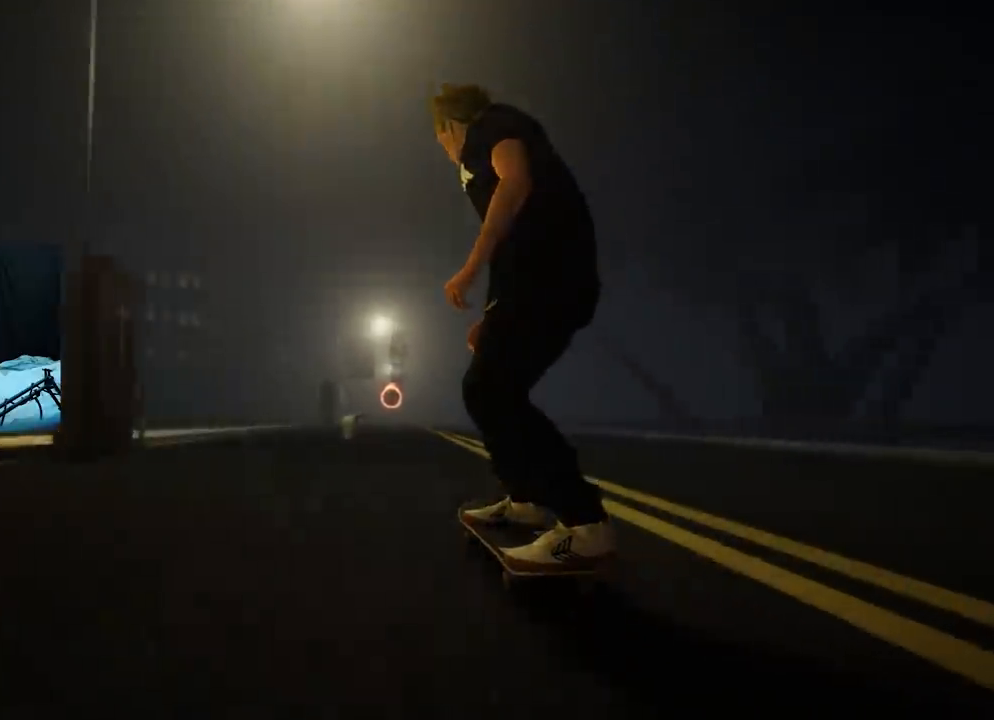
{"buttons": [], "left_stick": "down", "right_stick": "down", "events": [[233, "left_stick", "down"], [267, "right_stick", "down"]]}
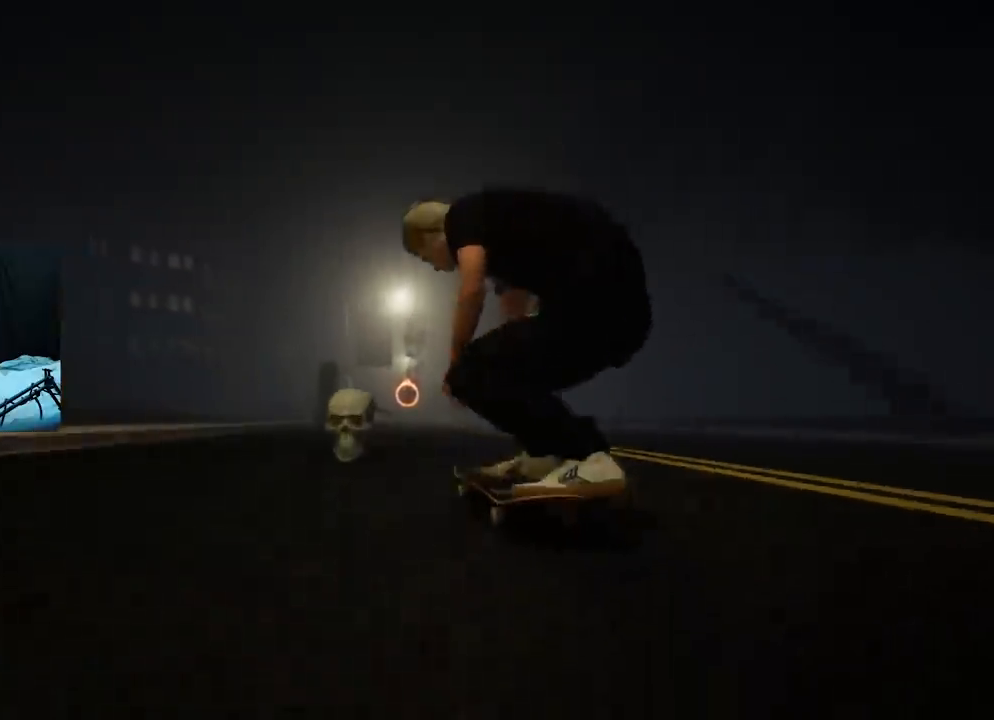
{"buttons": ["L2"], "left_stick": "up", "right_stick": "up", "events": [[117, "left_stick", "center"], [134, "right_stick", "center"], [334, "left_stick", "up"], [334, "right_stick", "up"], [501, "L2", "down"]]}
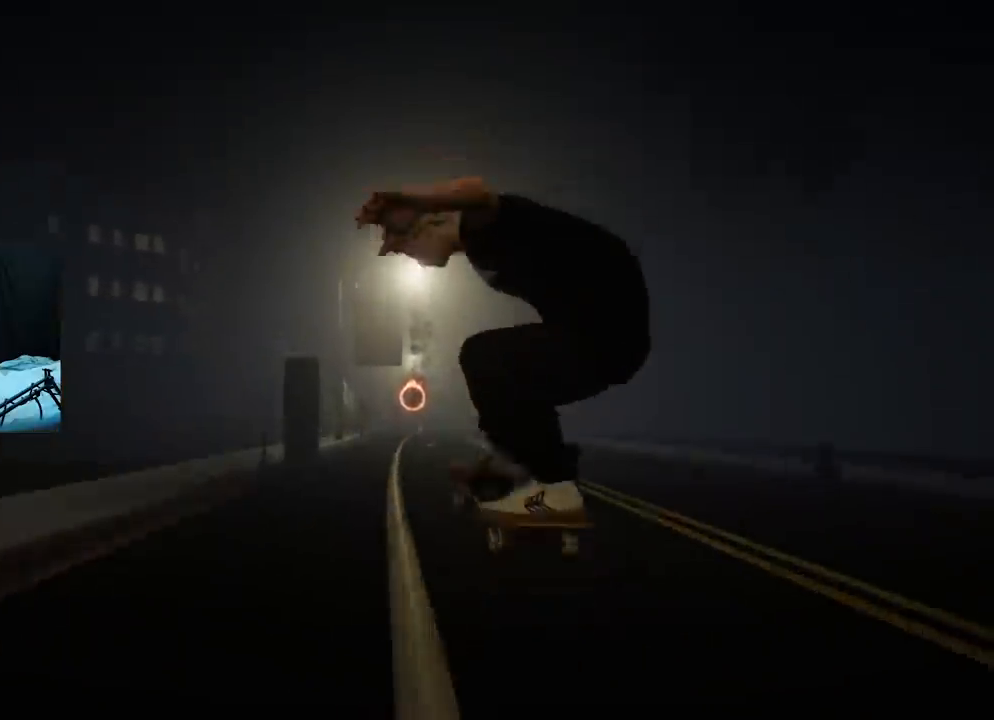
{"buttons": [], "left_stick": "up", "right_stick": "up", "events": [[167, "L2", "up"]]}
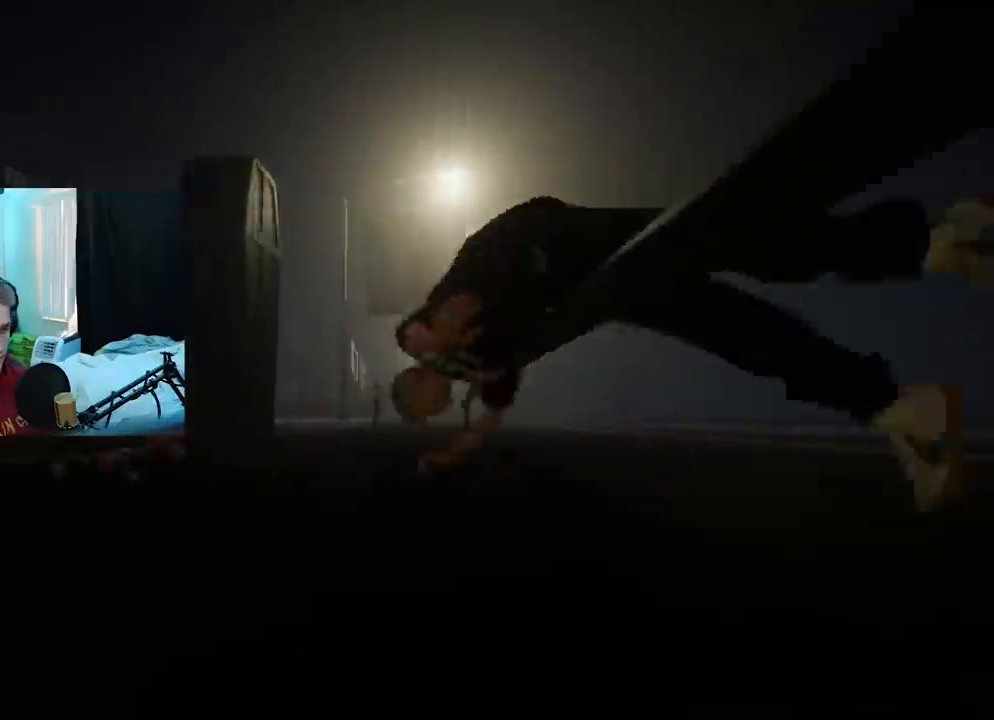
{"buttons": [], "left_stick": "center", "right_stick": "center", "events": [[84, "left_stick", "center"], [100, "right_stick", "center"]]}
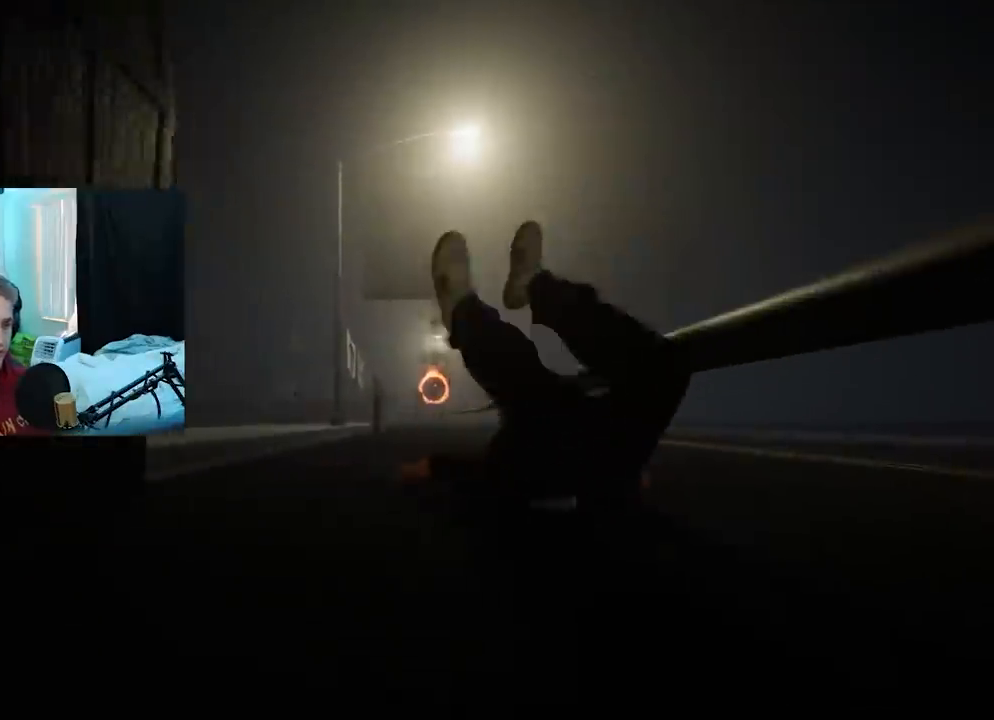
{"buttons": [], "left_stick": "center", "right_stick": "center", "events": []}
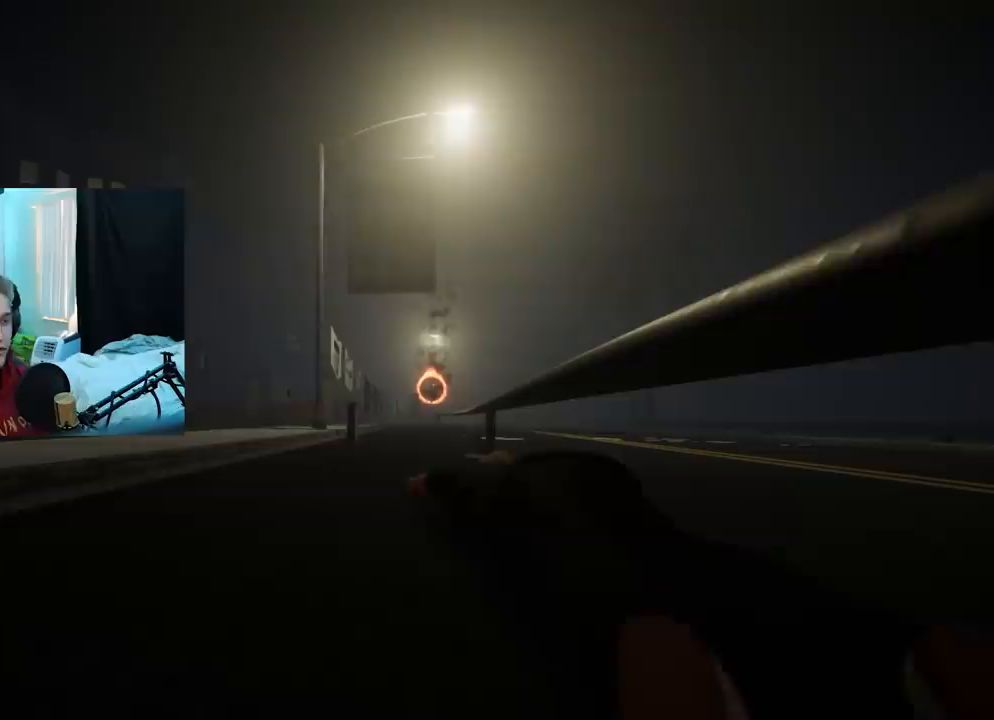
{"buttons": [], "left_stick": "center", "right_stick": "center", "events": []}
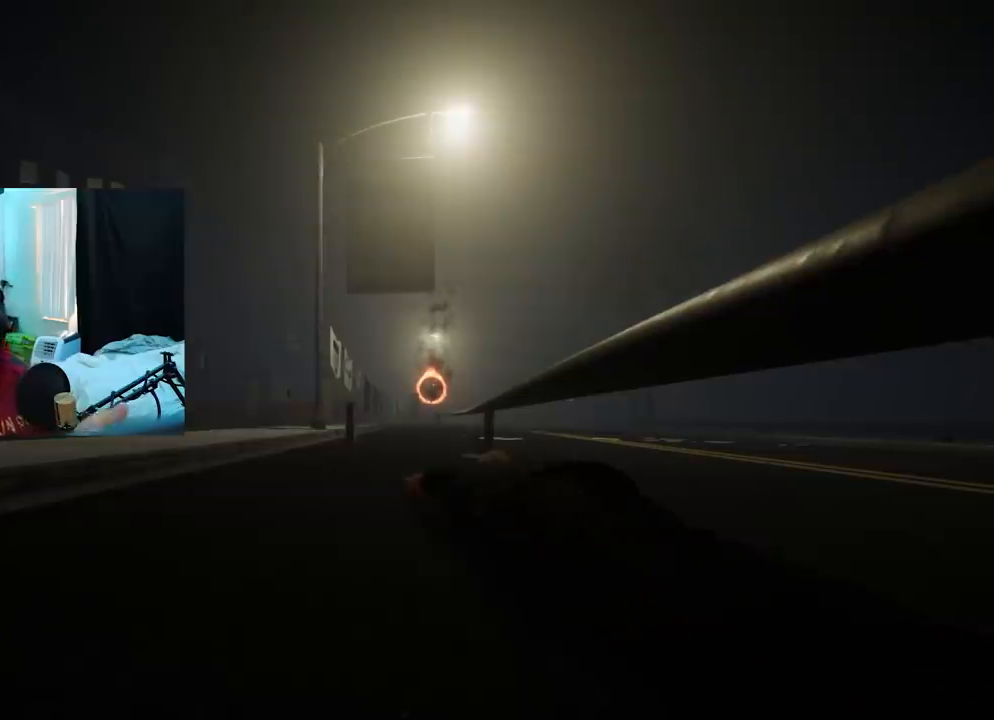
{"buttons": [], "left_stick": "center", "right_stick": "center", "events": []}
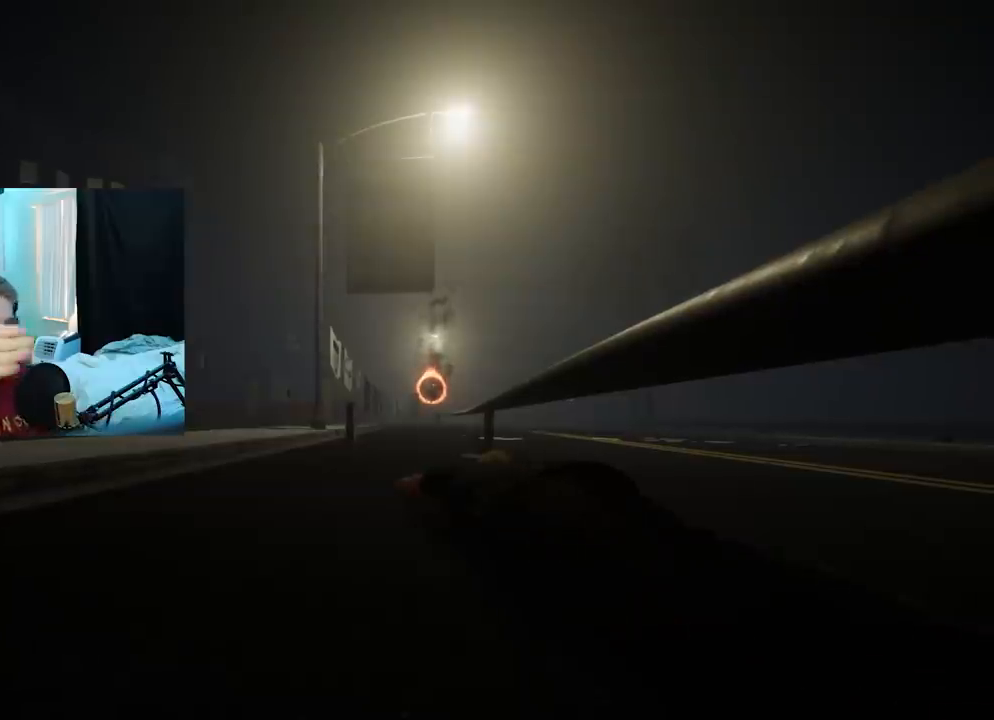
{"buttons": [], "left_stick": "center", "right_stick": "center", "events": []}
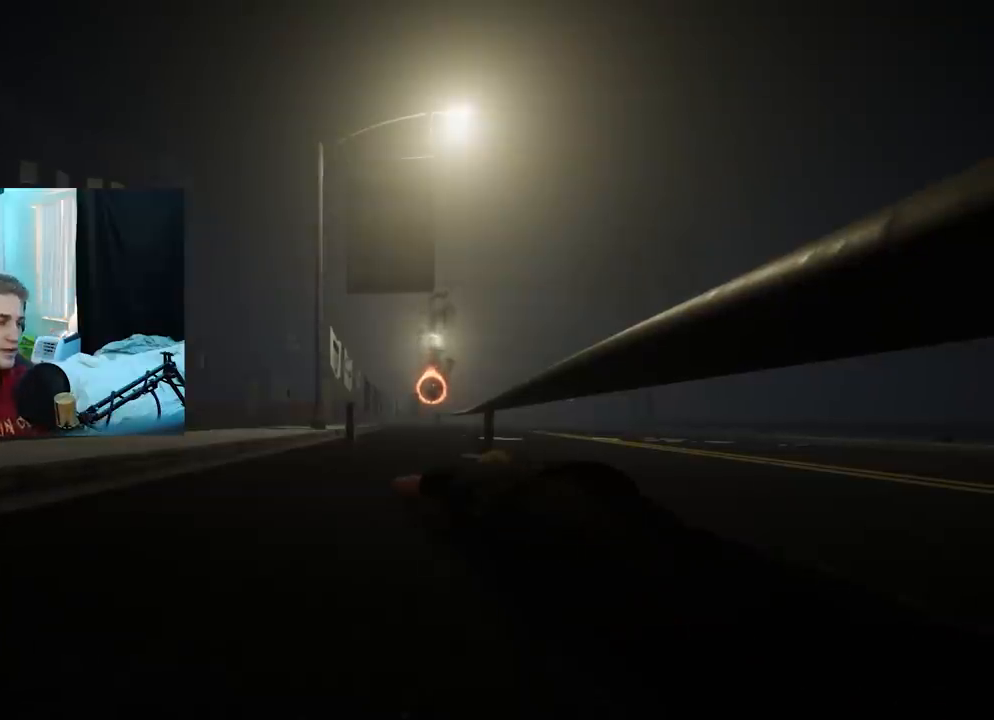
{"buttons": ["X", "L2"], "left_stick": "center", "right_stick": "center", "events": [[334, "X", "down"], [451, "L2", "down"]]}
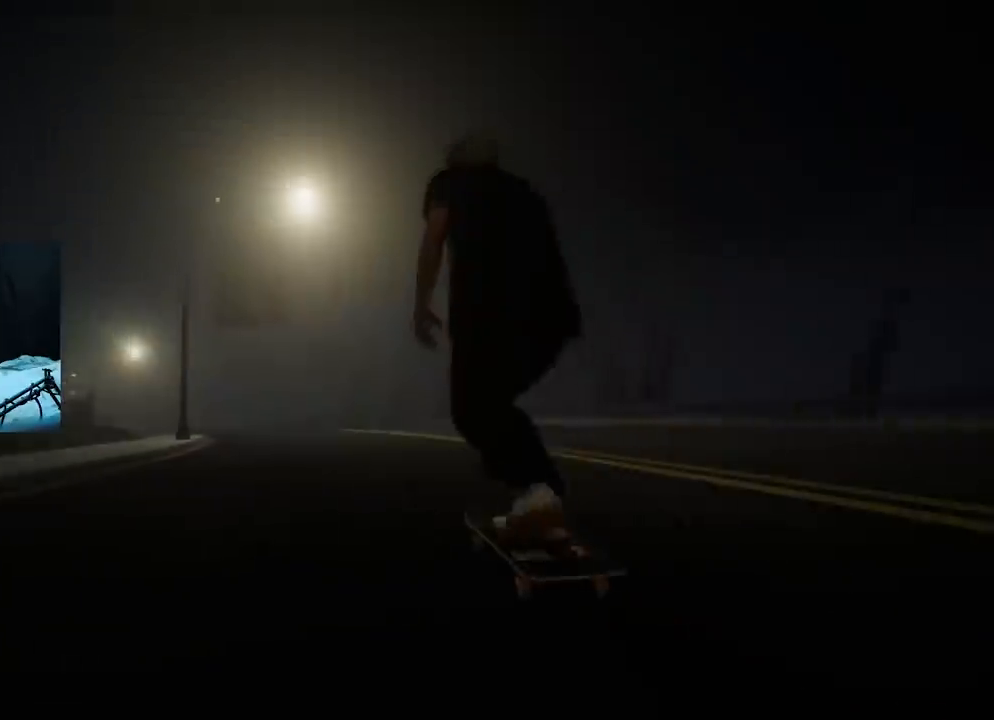
{"buttons": ["X", "L2"], "left_stick": "center", "right_stick": "center", "events": [[133, "L2", "up"], [400, "L2", "down"]]}
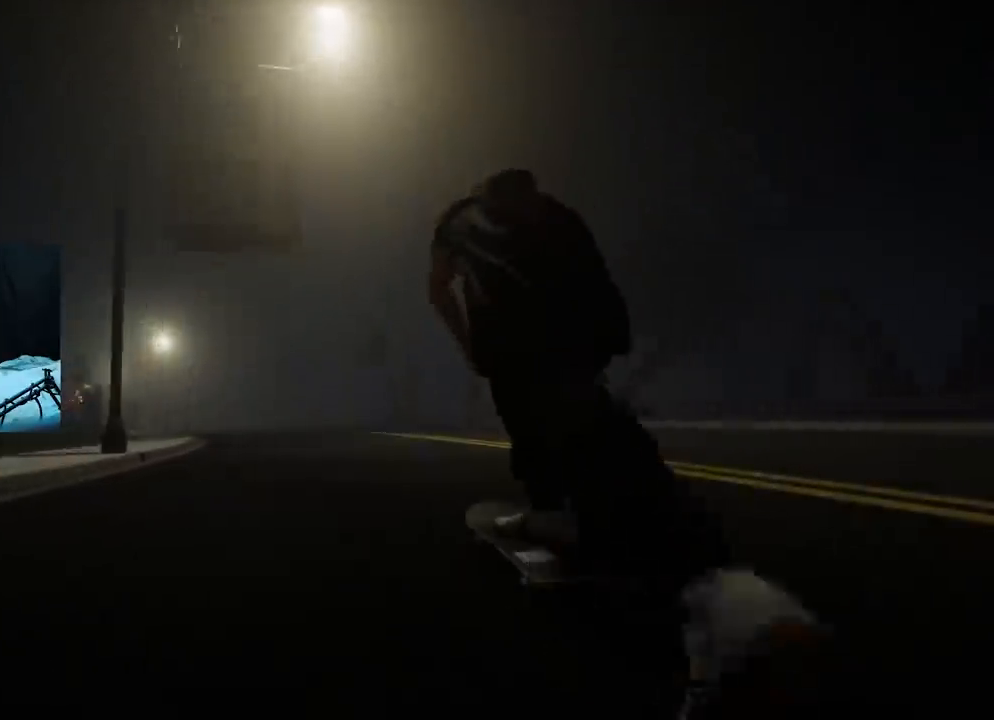
{"buttons": ["X", "L2"], "left_stick": "center", "right_stick": "center", "events": [[184, "L2", "up"], [451, "L2", "down"]]}
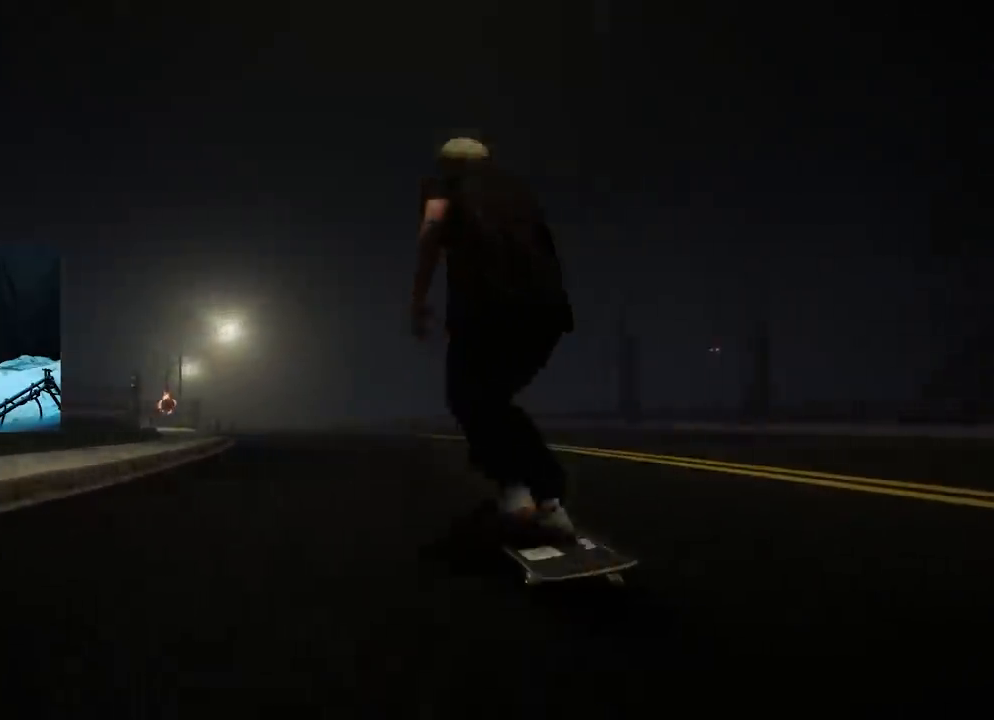
{"buttons": ["X"], "left_stick": "center", "right_stick": "center", "events": [[233, "L2", "up"]]}
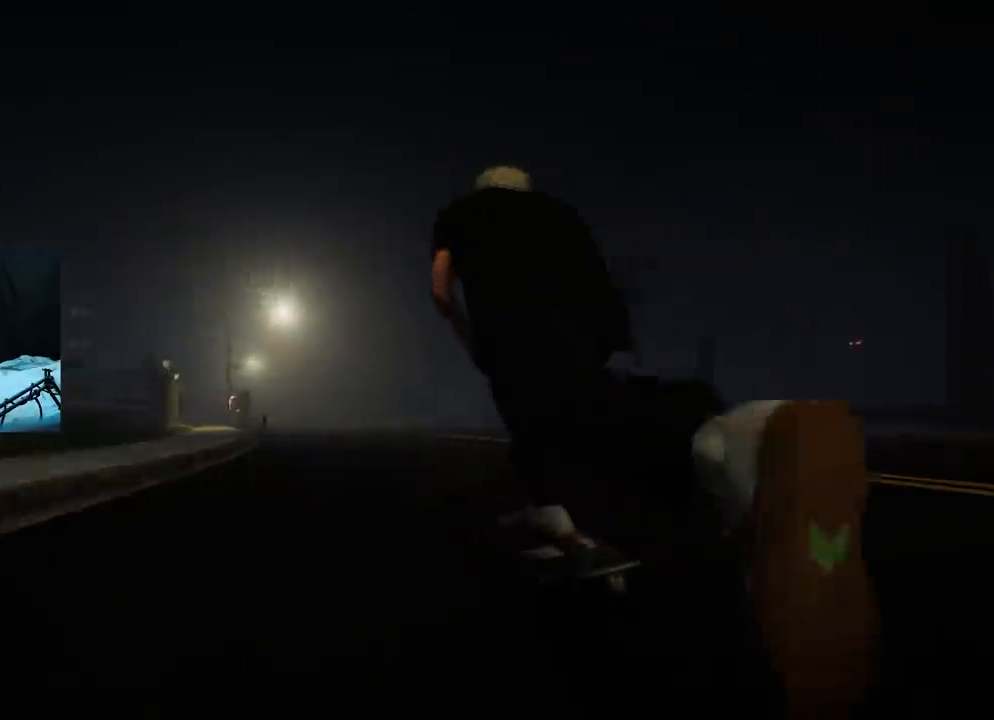
{"buttons": ["X", "L2"], "left_stick": "center", "right_stick": "center", "events": [[83, "L2", "down"], [334, "L2", "up"], [484, "L2", "down"]]}
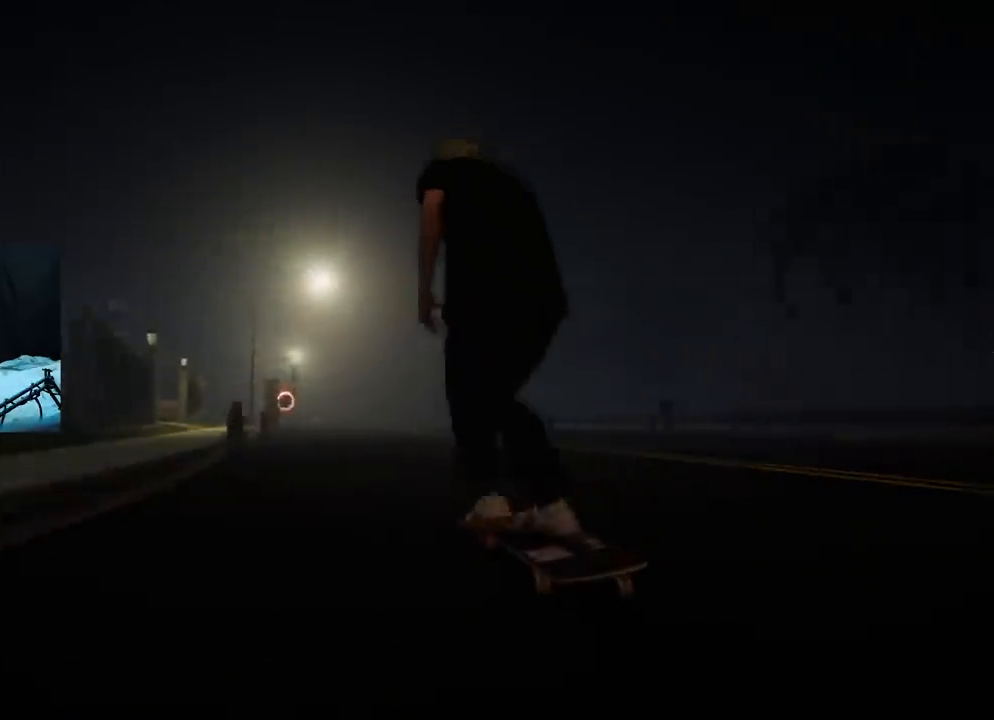
{"buttons": ["X"], "left_stick": "center", "right_stick": "center", "events": [[183, "L2", "up"], [350, "R2", "down"], [450, "R2", "up"]]}
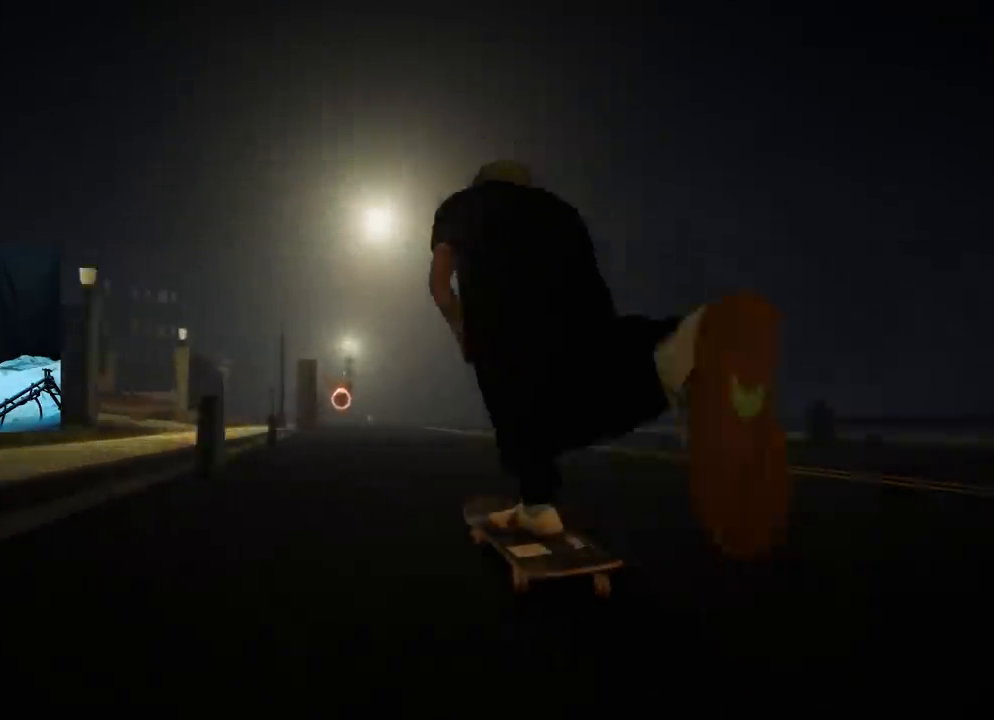
{"buttons": [], "left_stick": "center", "right_stick": "center", "events": [[434, "X", "up"]]}
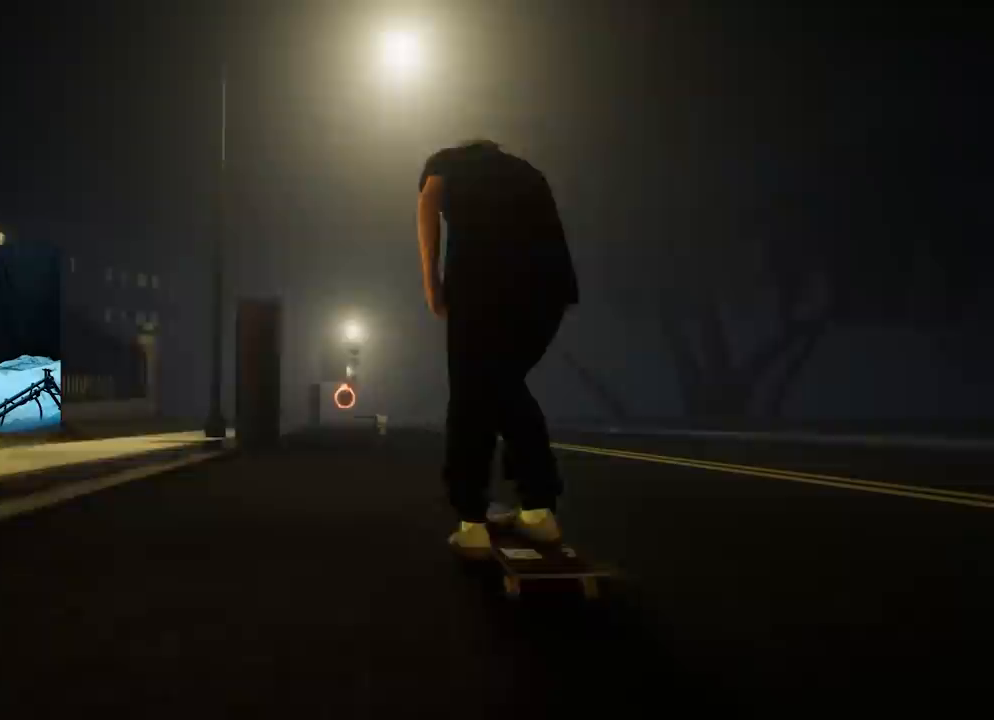
{"buttons": [], "left_stick": "center", "right_stick": "center", "events": [[133, "left_stick", "down"], [150, "right_stick", "down"], [450, "left_stick", "center"], [450, "right_stick", "center"]]}
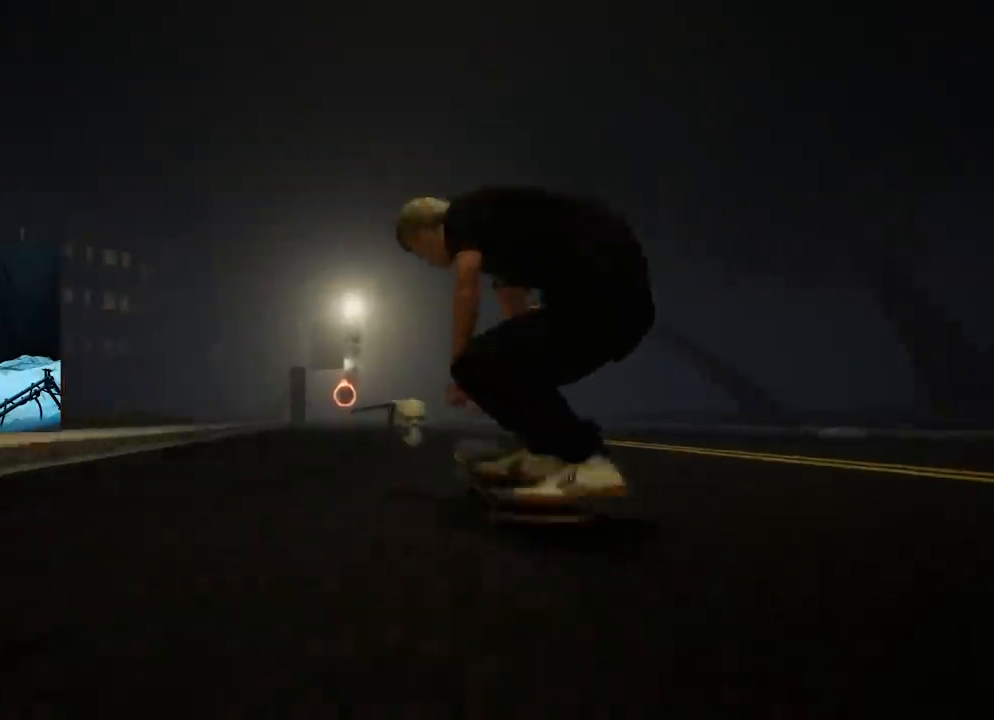
{"buttons": ["L2"], "left_stick": "center", "right_stick": "center", "events": [[217, "L2", "down"]]}
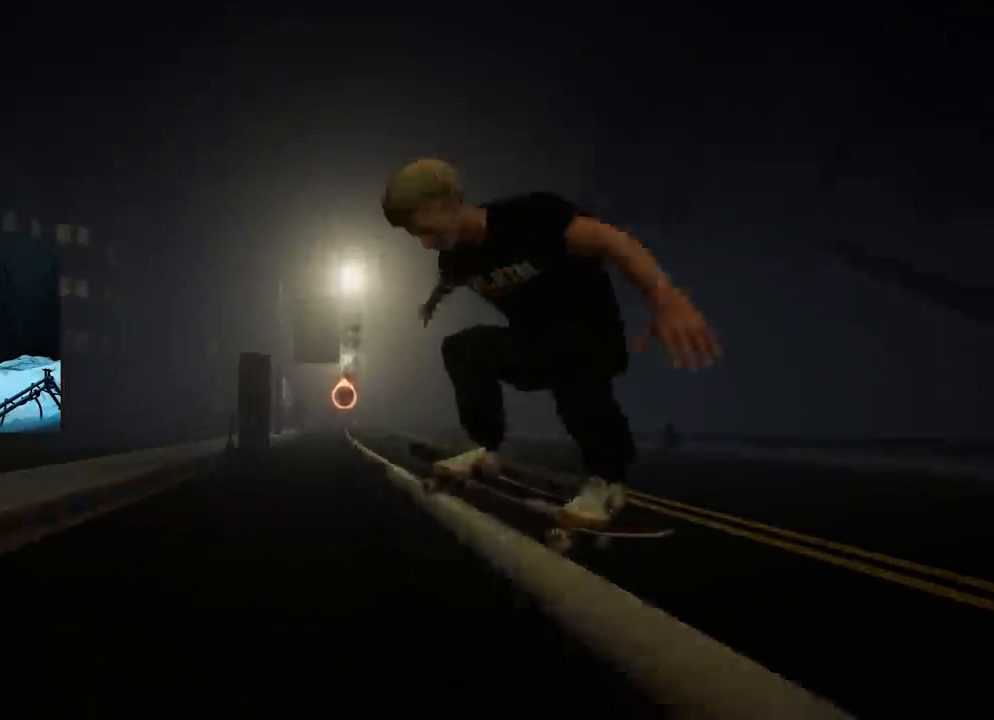
{"buttons": [], "left_stick": "center", "right_stick": "center", "events": [[33, "L2", "up"]]}
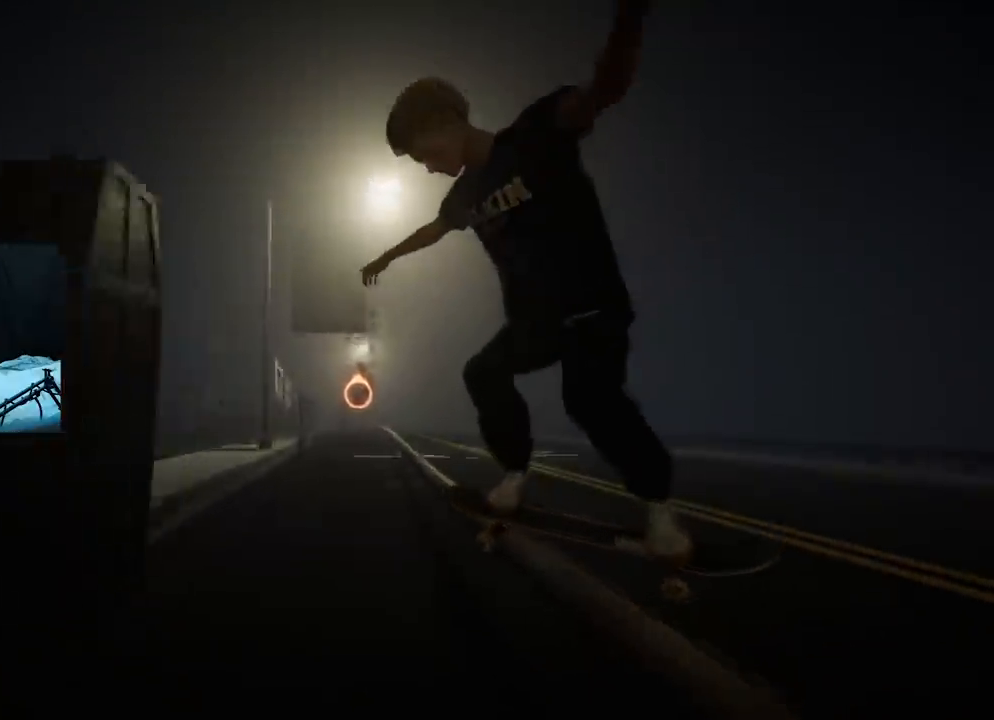
{"buttons": ["R2"], "left_stick": "center", "right_stick": "center", "events": [[501, "R2", "down"]]}
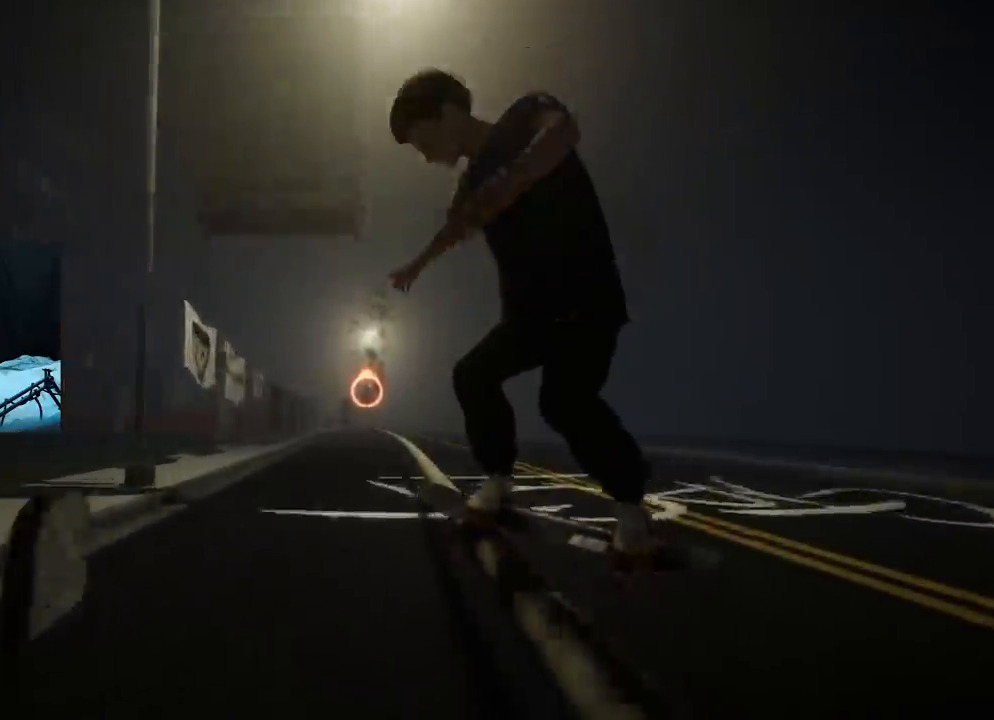
{"buttons": [], "left_stick": "center", "right_stick": "center", "events": [[166, "R2", "up"]]}
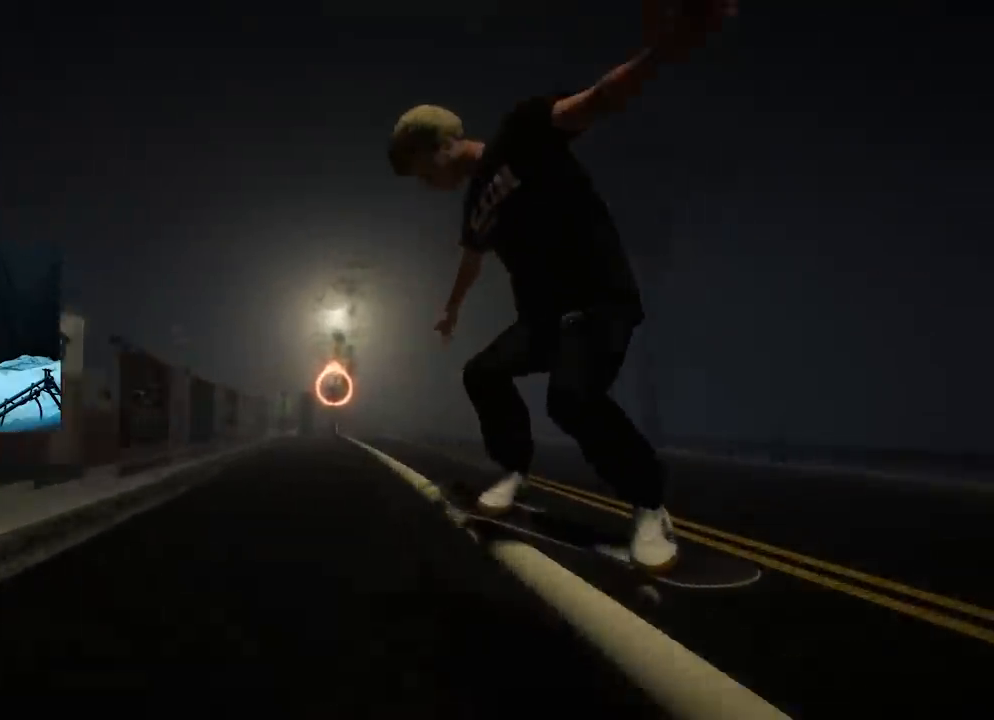
{"buttons": [], "left_stick": "center", "right_stick": "center", "events": []}
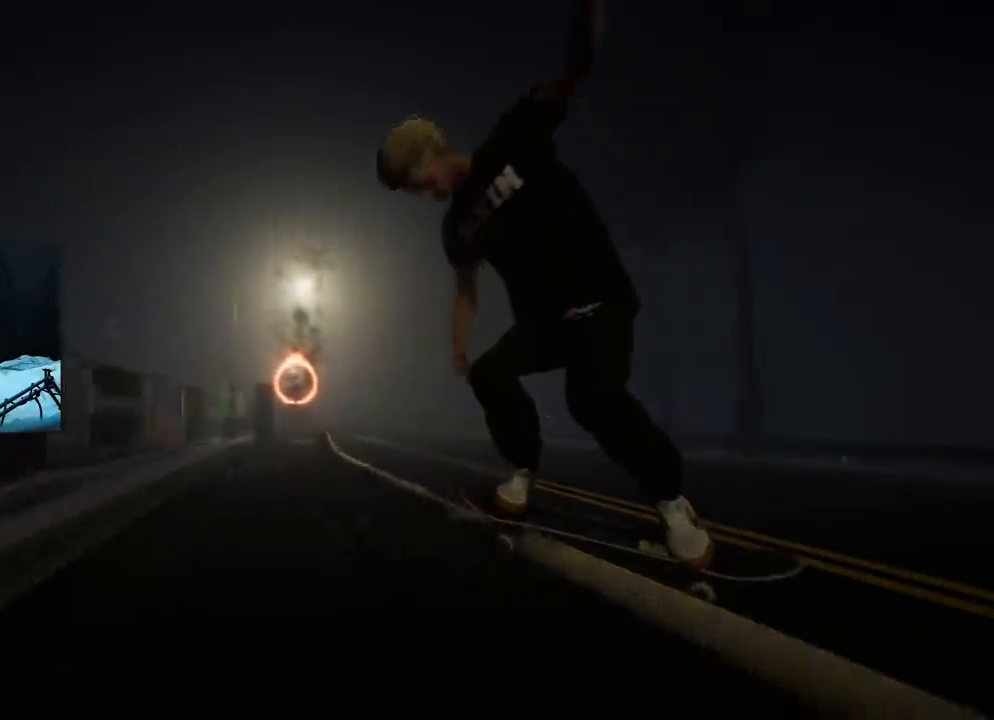
{"buttons": [], "left_stick": "center", "right_stick": "center", "events": [[350, "R2", "down"], [483, "R2", "up"]]}
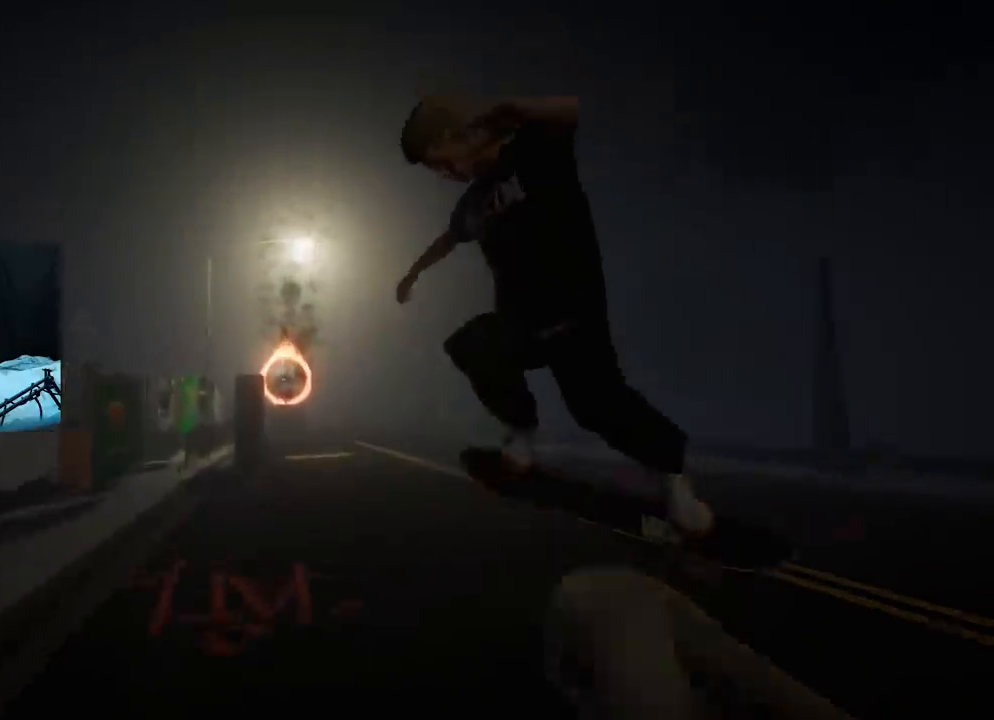
{"buttons": [], "left_stick": "center", "right_stick": "center", "events": [[100, "R2", "down"], [267, "R2", "up"]]}
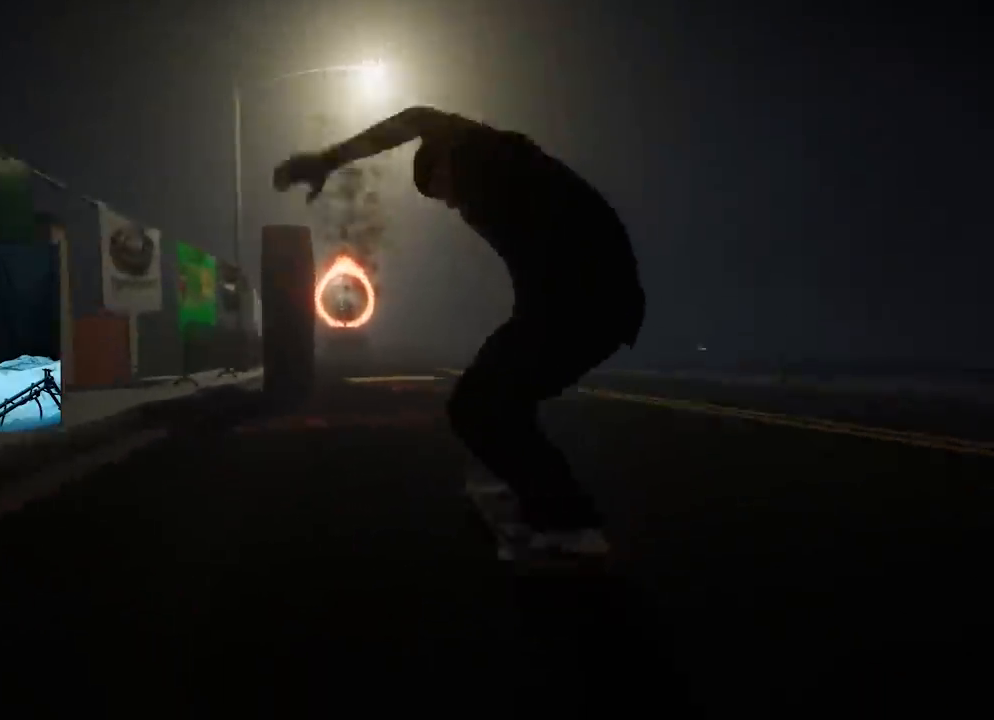
{"buttons": ["L2"], "left_stick": "center", "right_stick": "center", "events": [[16, "R2", "down"], [133, "R2", "up"], [317, "L2", "down"]]}
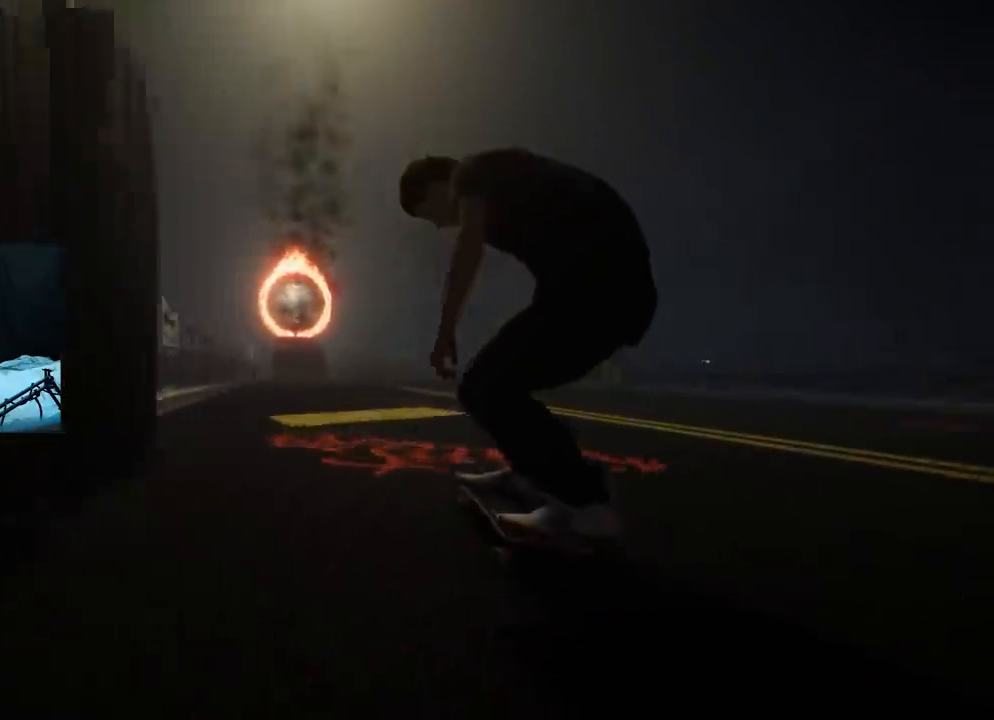
{"buttons": [], "left_stick": "center", "right_stick": "center", "events": [[184, "L2", "up"]]}
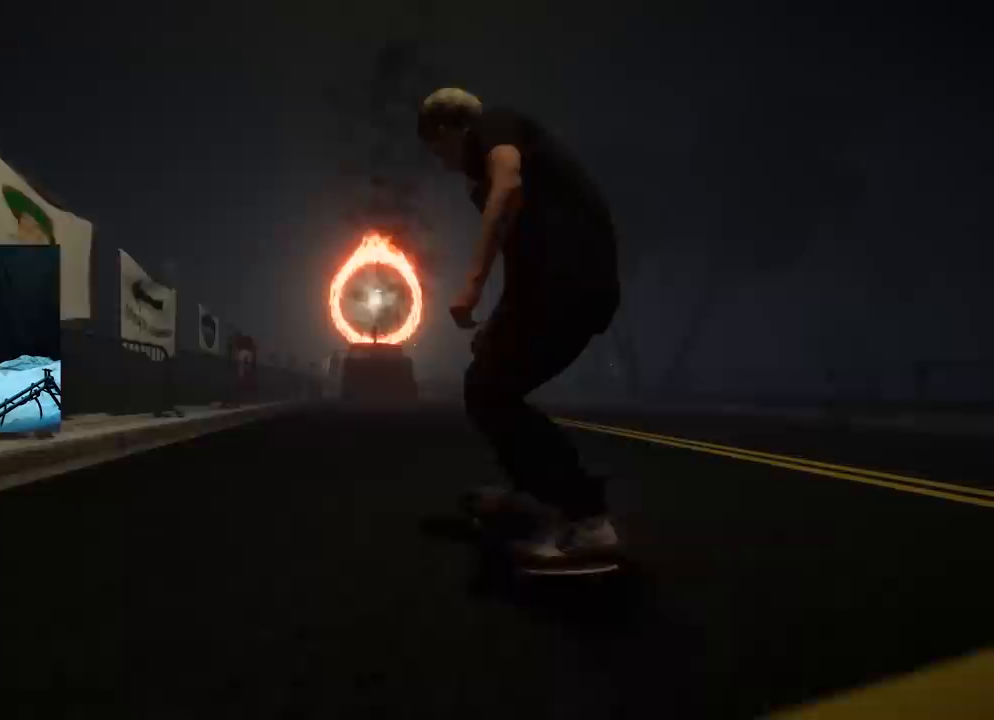
{"buttons": ["R2"], "left_stick": "center", "right_stick": "center", "events": [[83, "R2", "down"], [216, "R2", "up"], [500, "R2", "down"]]}
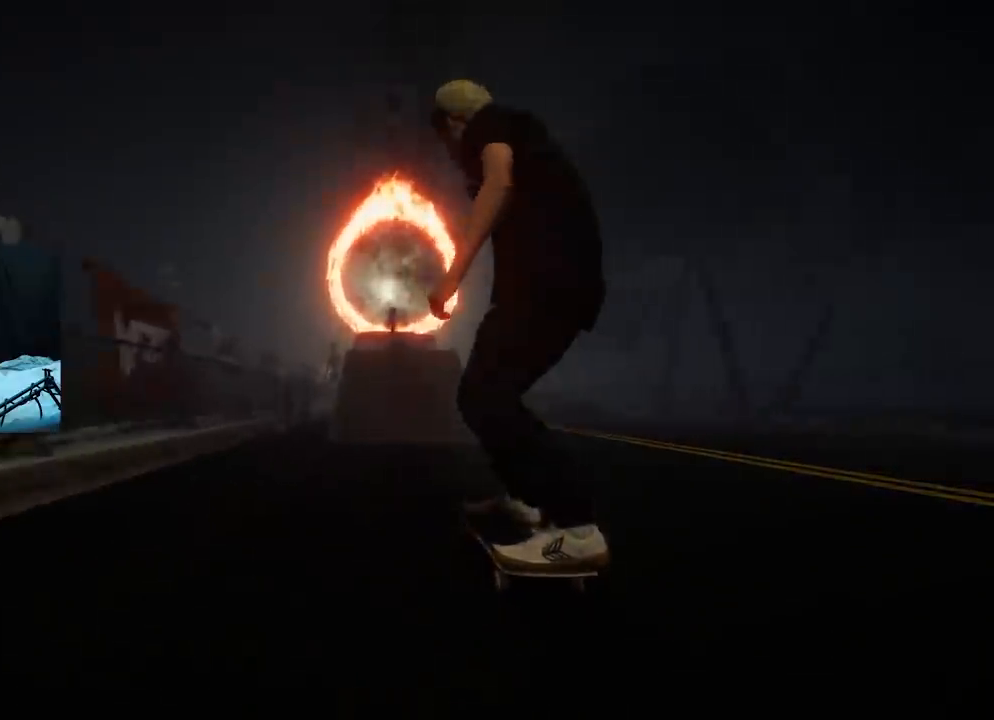
{"buttons": [], "left_stick": "down", "right_stick": "center", "events": [[83, "R2", "up"], [217, "left_stick", "down"]]}
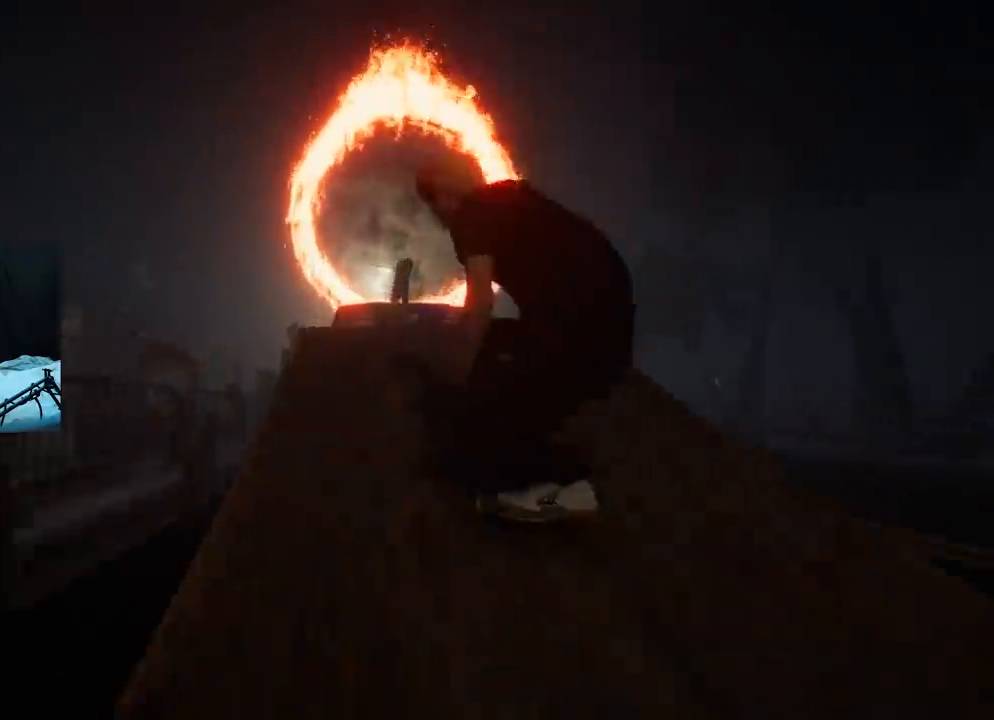
{"buttons": [], "left_stick": "center", "right_stick": "center", "events": [[50, "left_stick", "center"], [133, "L2", "down"], [317, "L2", "up"]]}
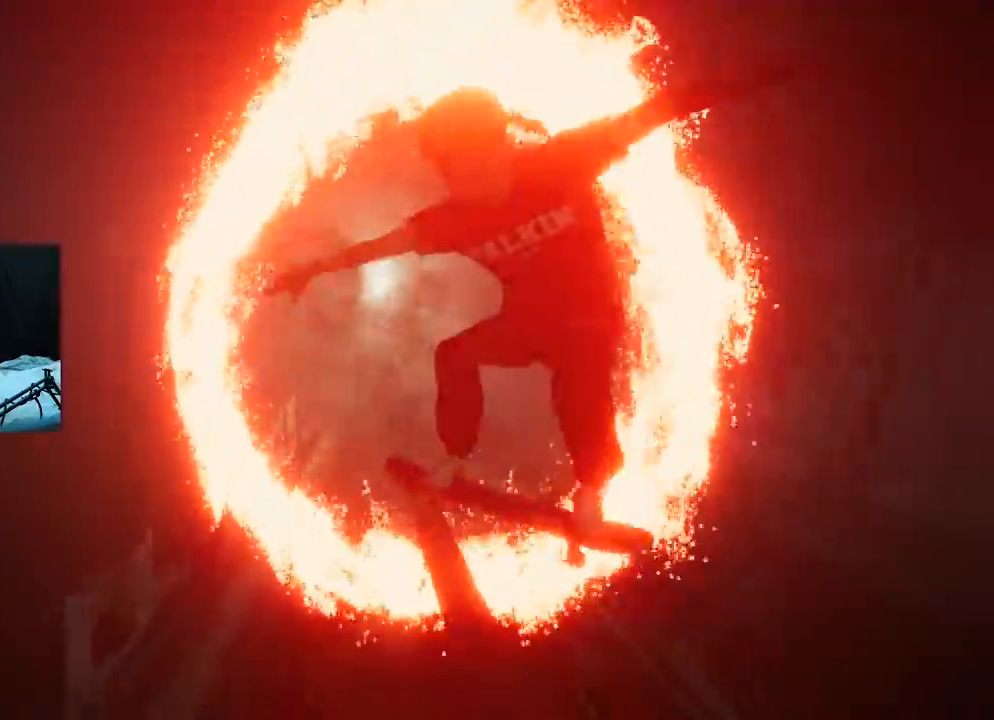
{"buttons": [], "left_stick": "center", "right_stick": "center", "events": [[33, "L2", "down"], [150, "L2", "up"]]}